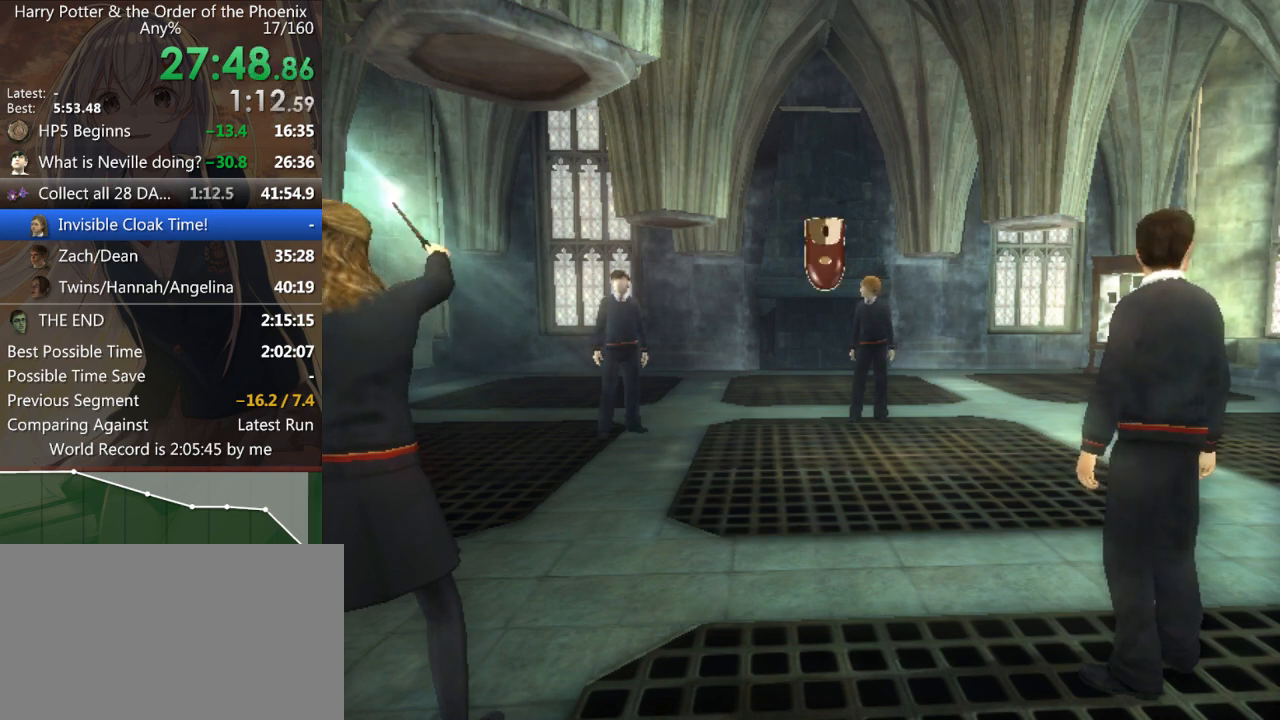
Gameplay with keyboard and mouse; each line is a JSON object with the keys and mouse buttons held at the frame after it. "events" lists presses ("down") and releases ("up") of "a", "c", "ctrl", "d", "down", "escape", "left", "return", "right", "s", "shift_l", "shift_r", "space", "tab", "up", "w", "mouse_left" and "mouse_right" between this image and that frame as [ms after this image, input, new state], when the widget could be followed in between. "mouse_left", "mouse_right" = the "left", "right" buttons of the "mouse" list. No other keys are recorded. Mouse movement is not recorded.
{"keys": [], "mouse": [], "events": []}
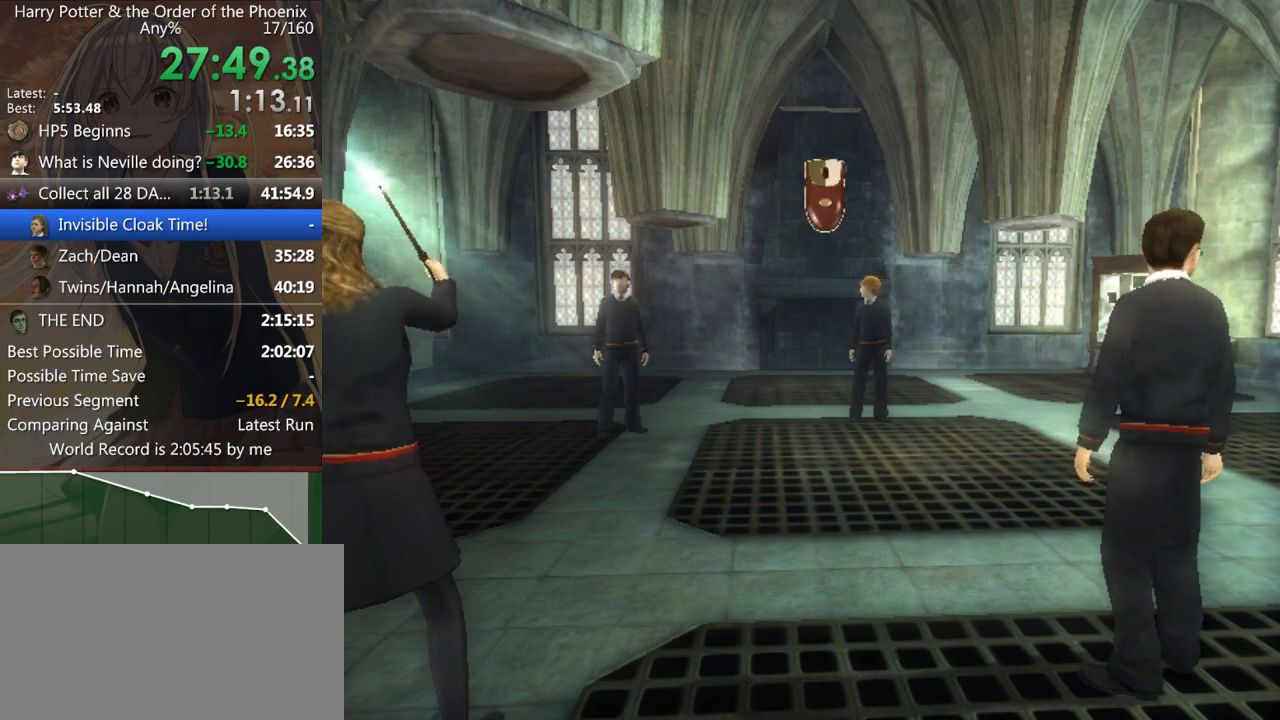
{"keys": [], "mouse": [], "events": []}
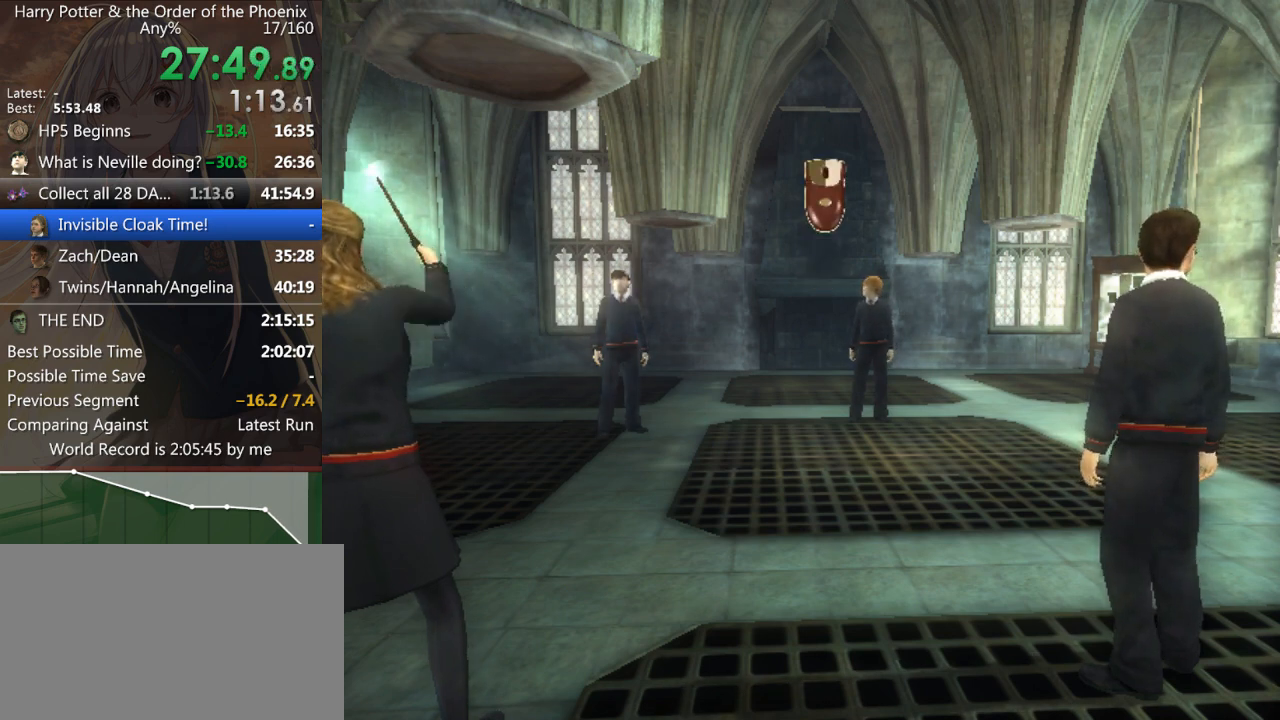
{"keys": [], "mouse": [], "events": []}
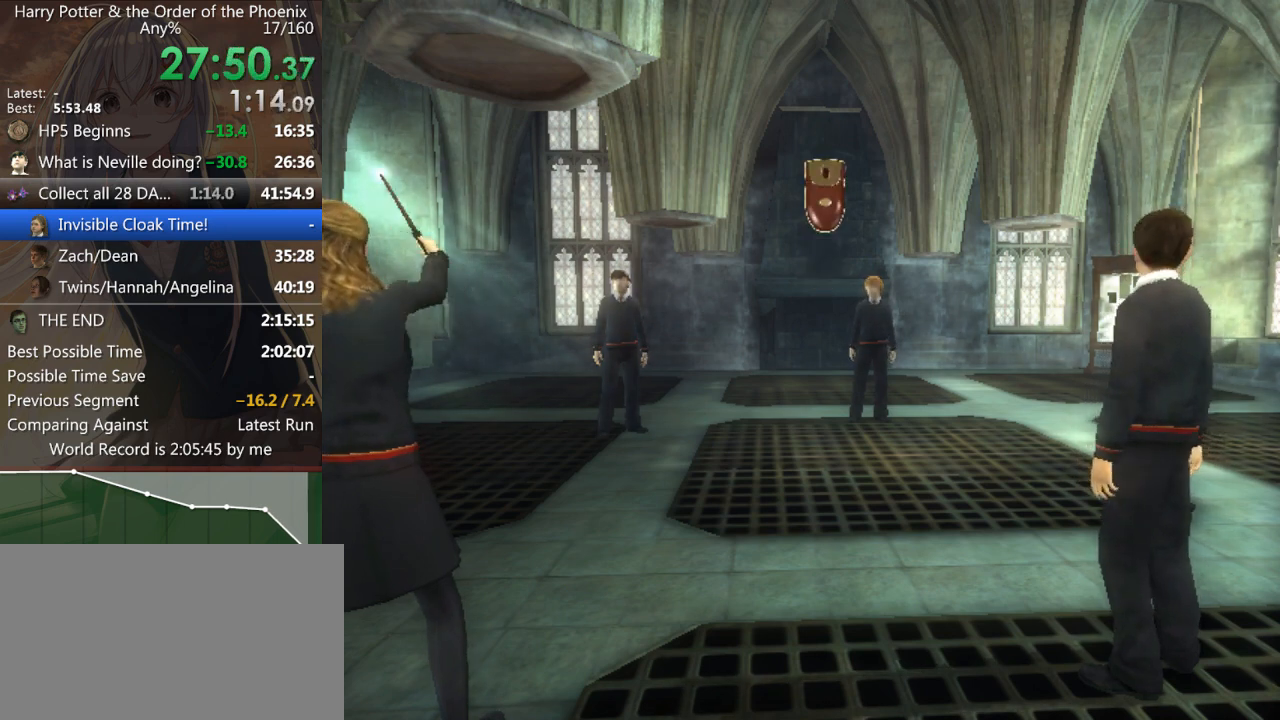
{"keys": [], "mouse": [], "events": []}
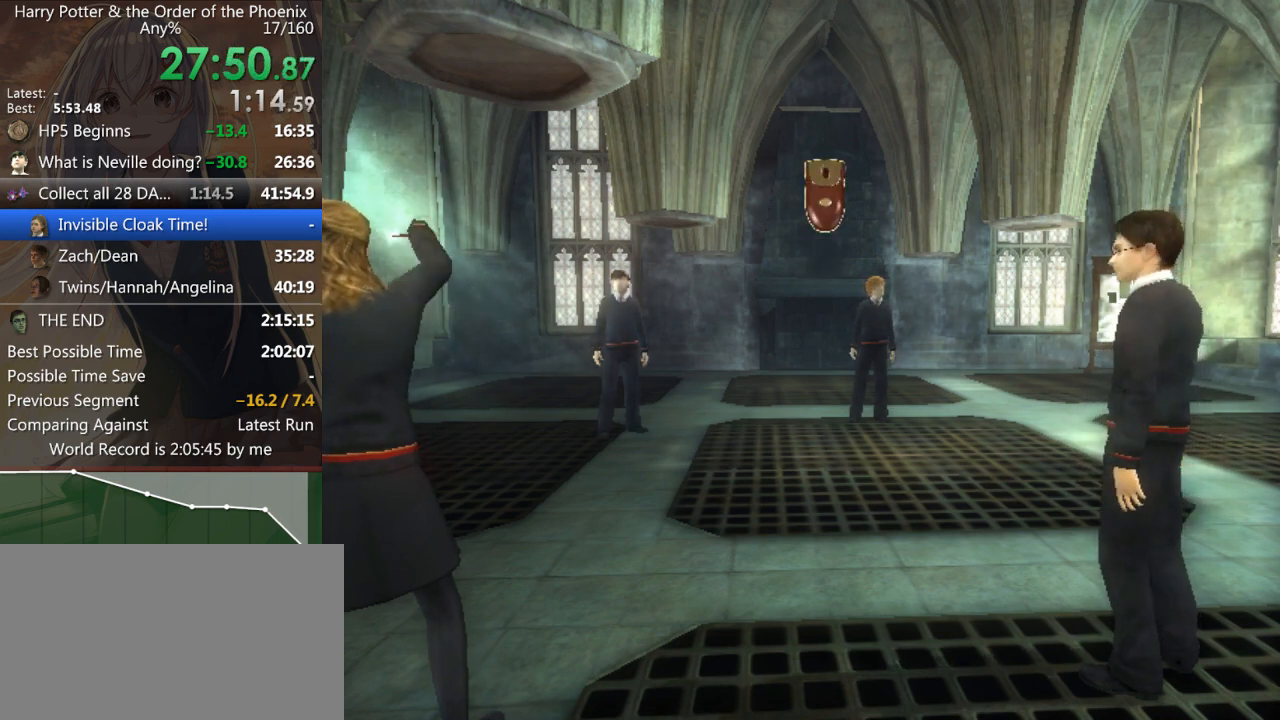
{"keys": [], "mouse": [], "events": []}
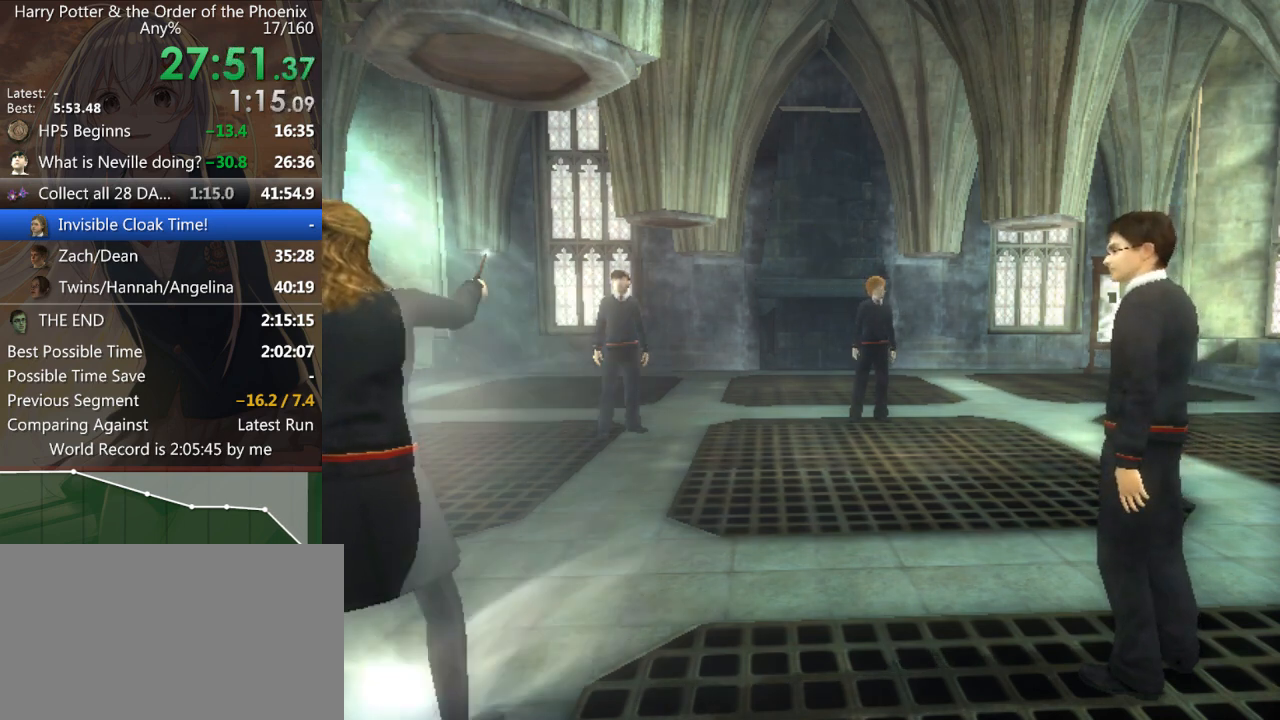
{"keys": [], "mouse": [], "events": []}
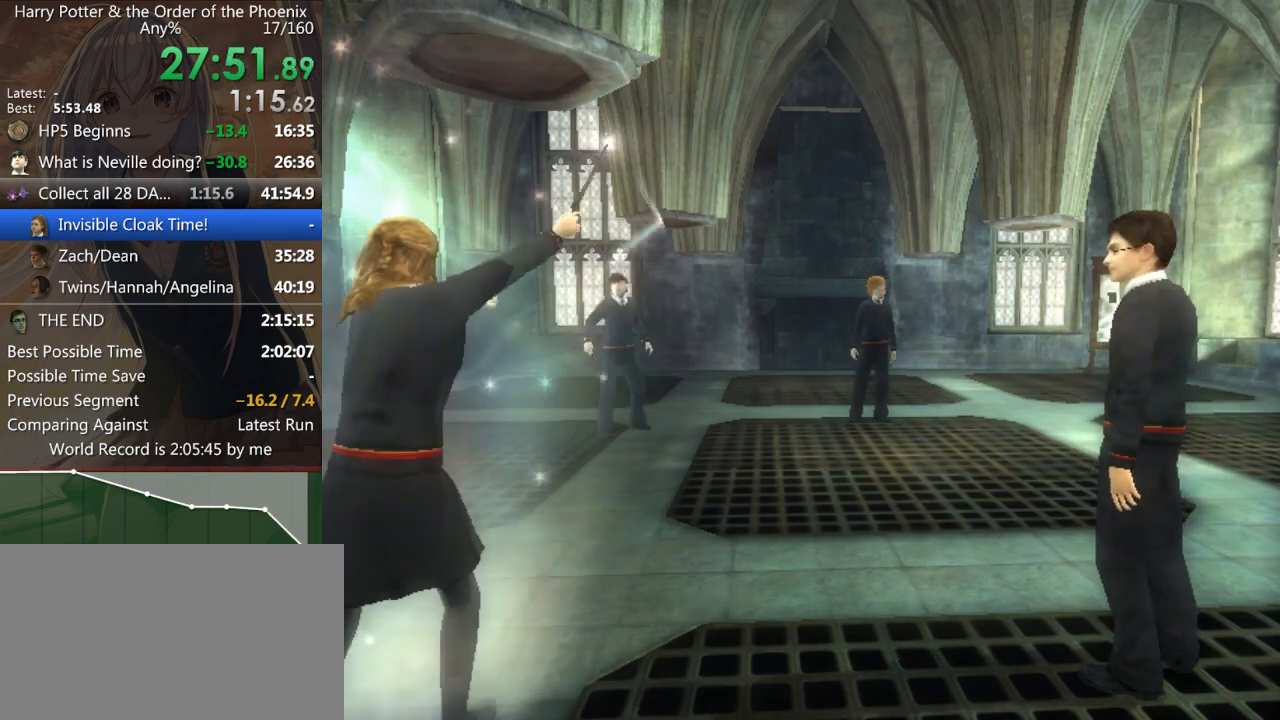
{"keys": [], "mouse": [], "events": []}
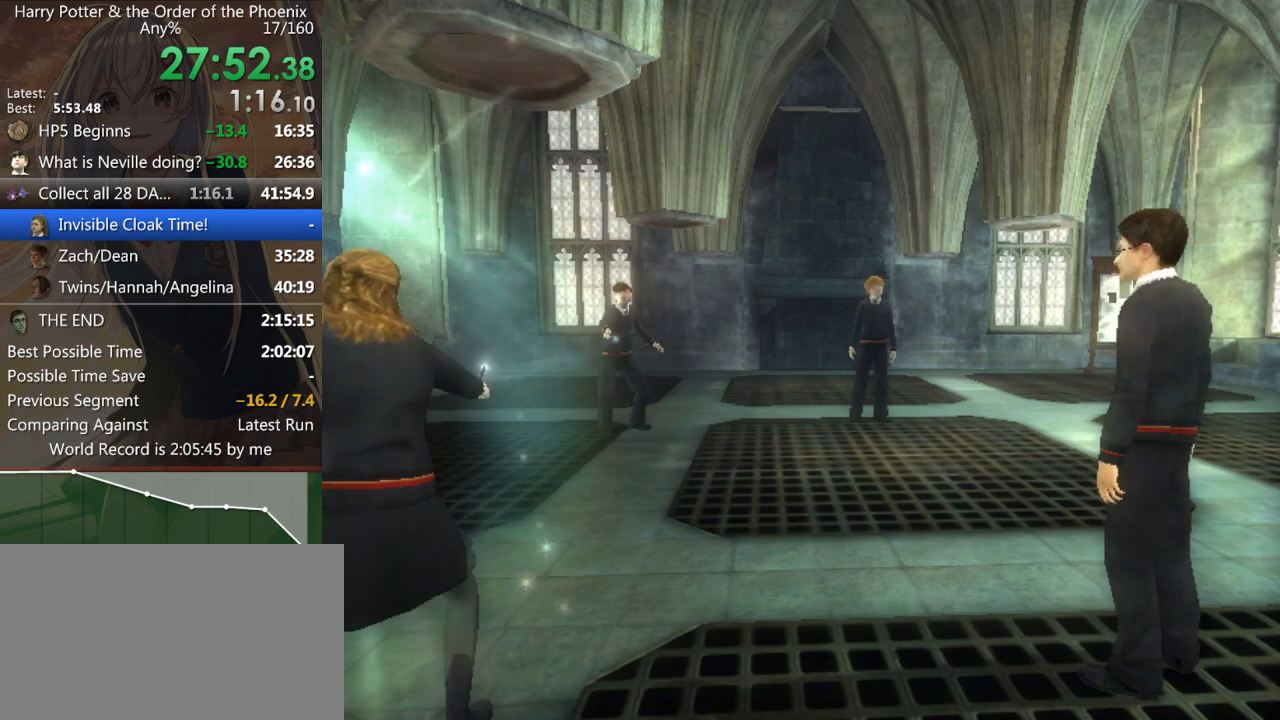
{"keys": [], "mouse": [], "events": []}
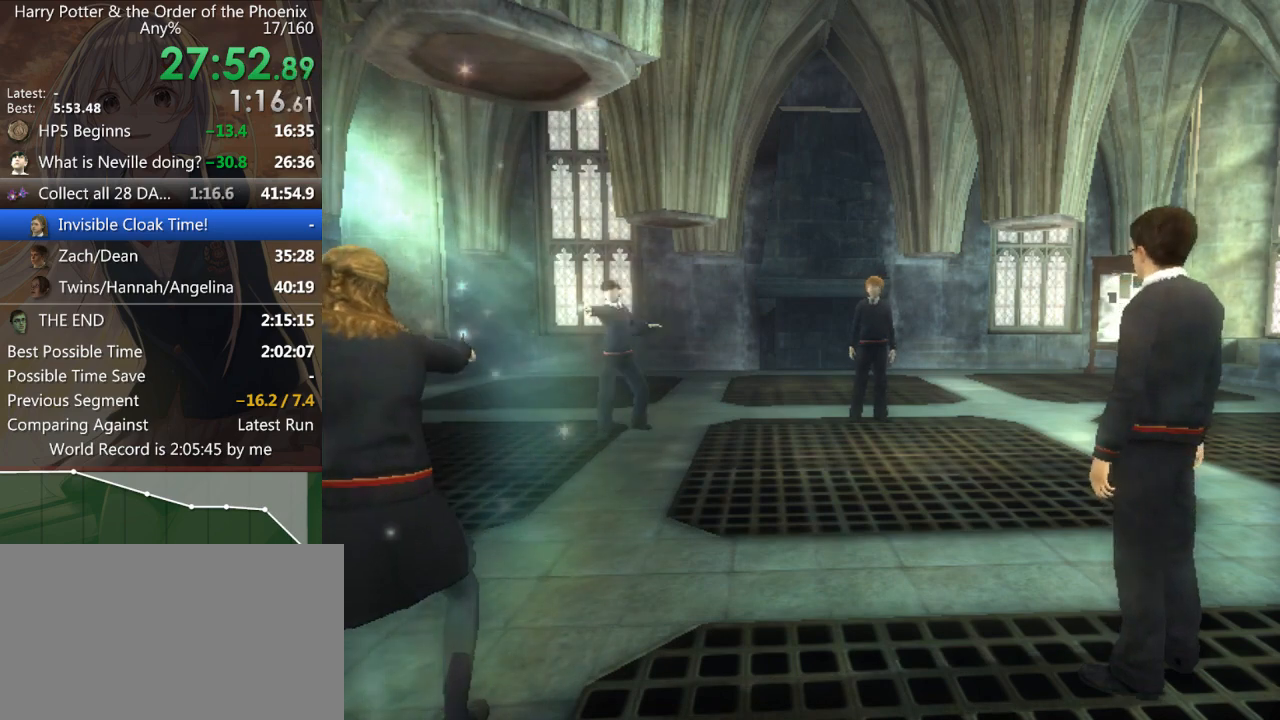
{"keys": [], "mouse": [], "events": []}
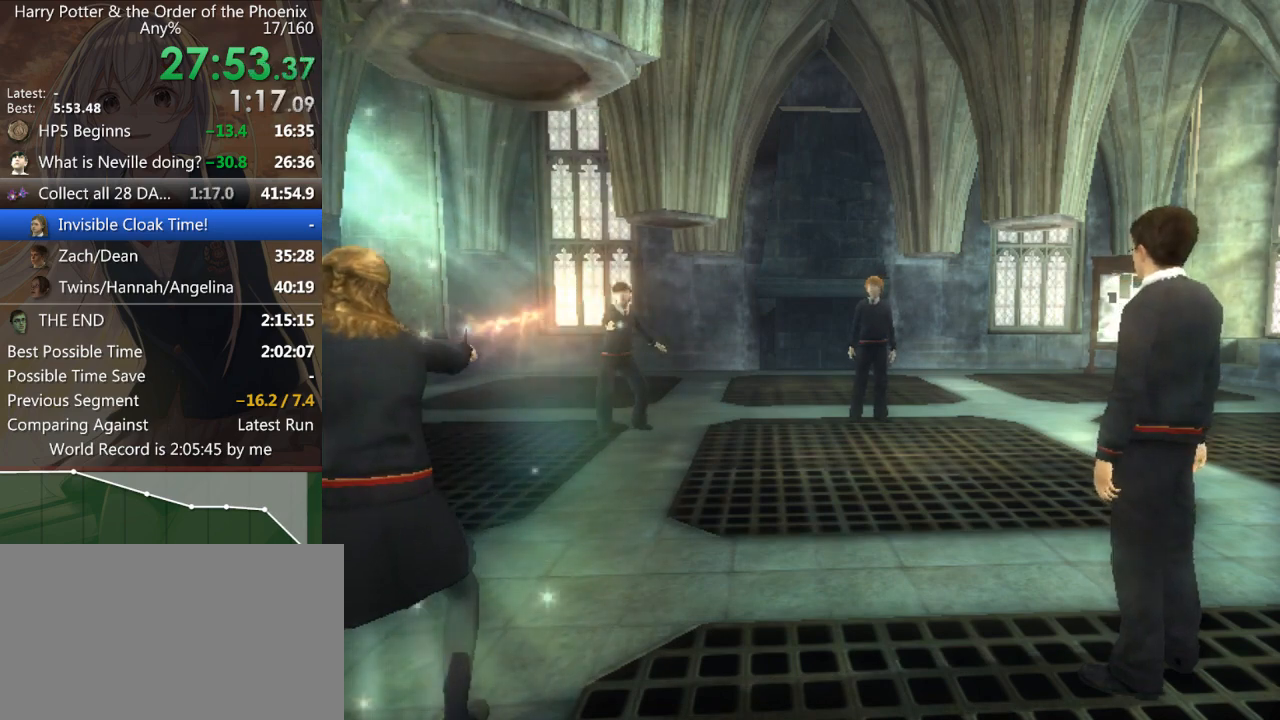
{"keys": [], "mouse": [], "events": []}
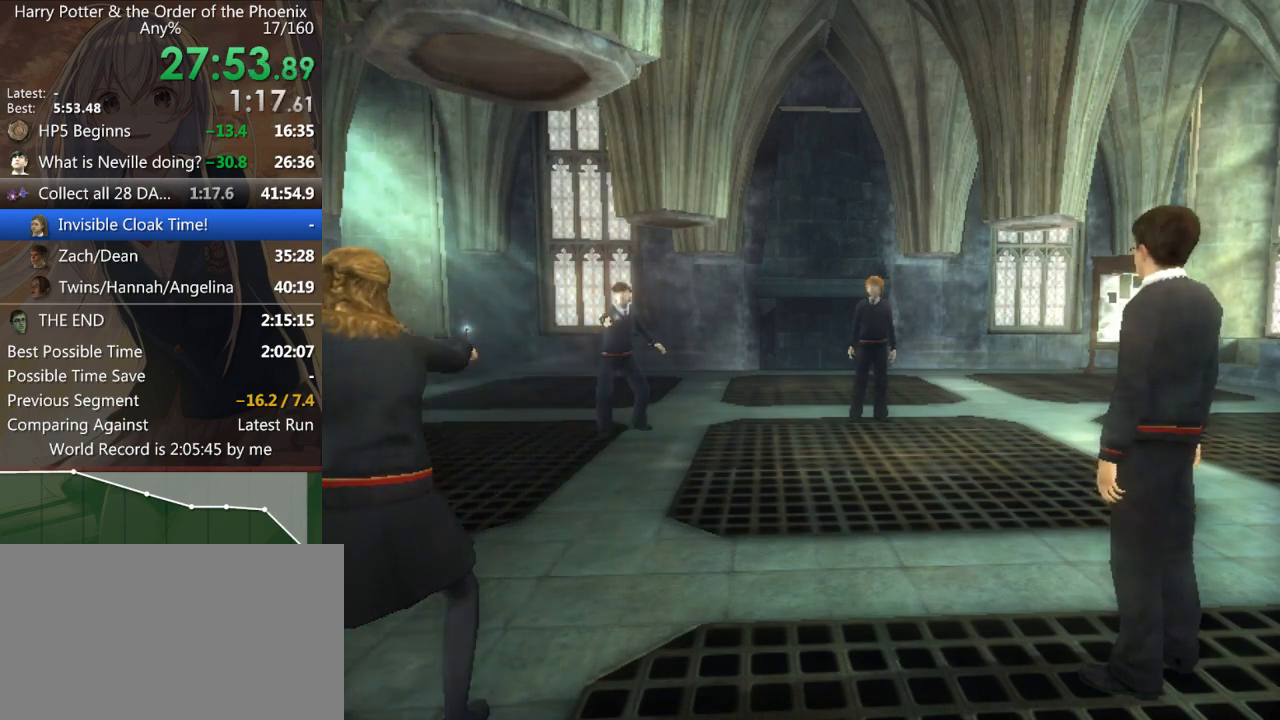
{"keys": ["up"], "mouse": [], "events": [[133, "up", "down"], [200, "up", "up"], [300, "up", "down"], [367, "up", "up"], [433, "up", "down"]]}
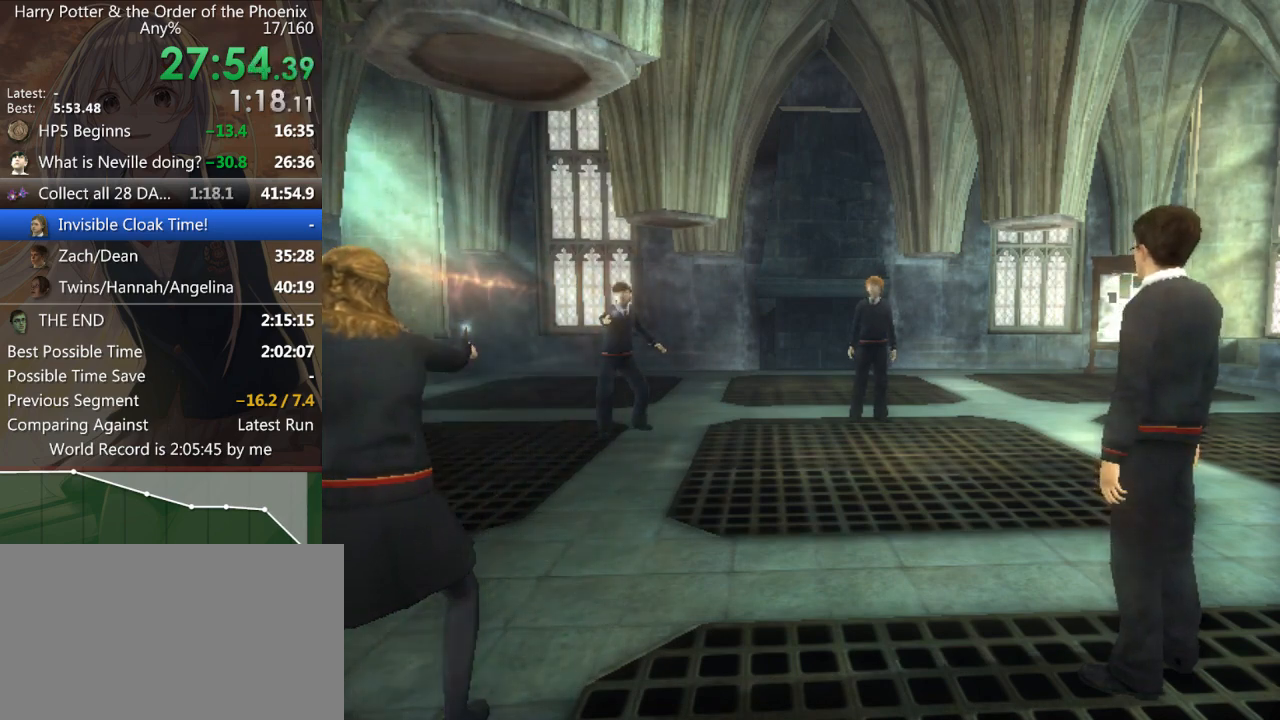
{"keys": ["up"], "mouse": [], "events": [[33, "up", "up"], [133, "up", "down"], [167, "up", "up"], [267, "up", "down"], [367, "up", "up"], [467, "up", "down"]]}
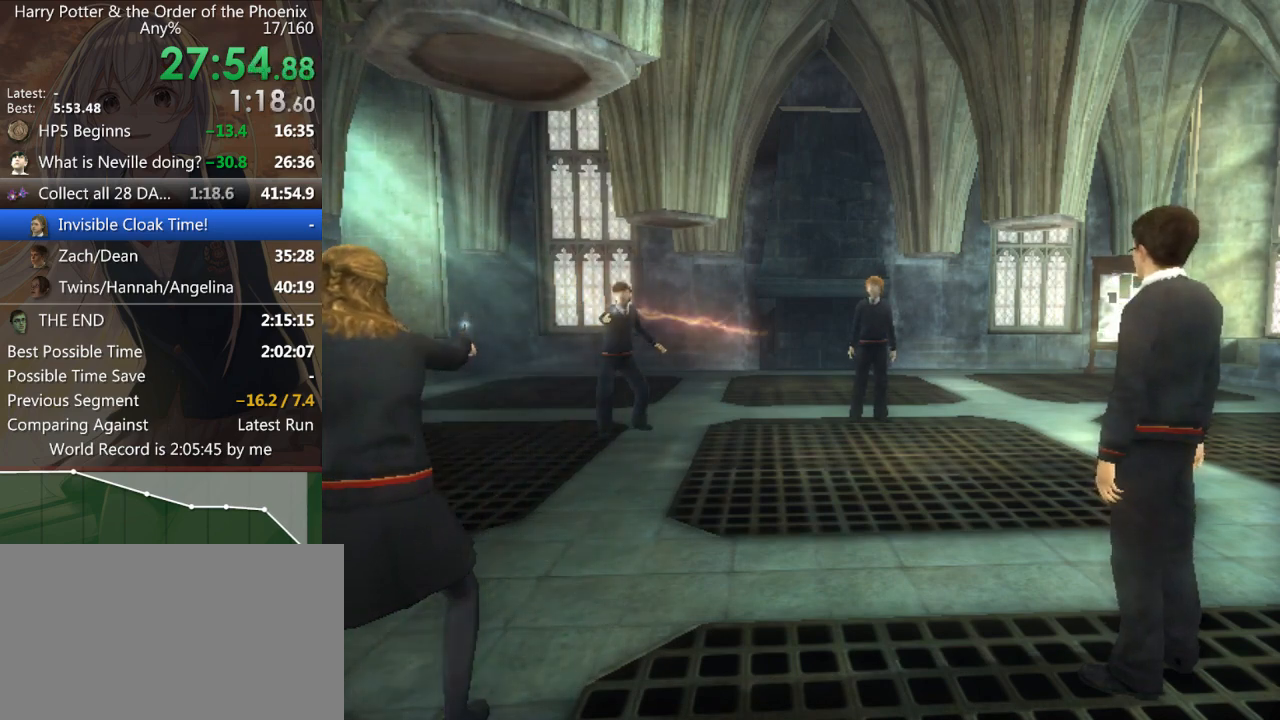
{"keys": ["up"], "mouse": [], "events": [[67, "up", "up"], [167, "up", "down"], [200, "up", "up"], [300, "up", "down"], [400, "up", "up"], [467, "up", "down"]]}
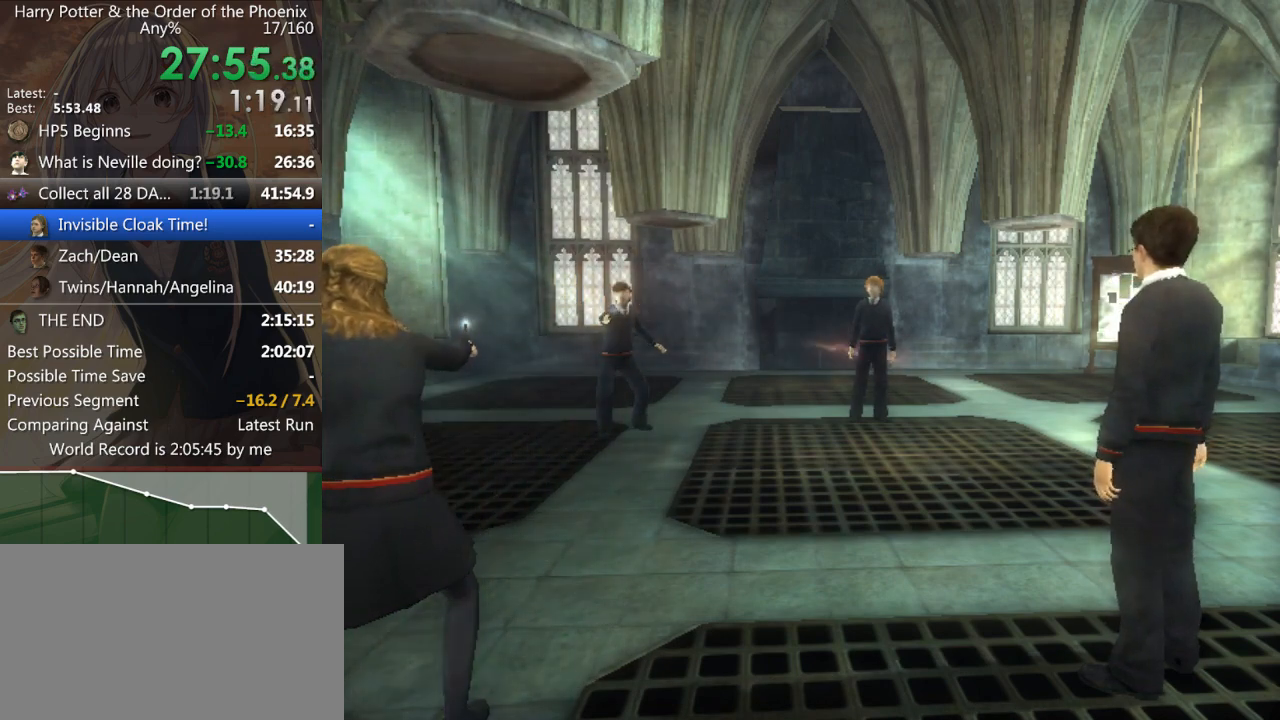
{"keys": ["up"], "mouse": [], "events": [[67, "up", "up"], [133, "up", "down"], [200, "up", "up"], [300, "up", "down"], [367, "up", "up"], [433, "up", "down"]]}
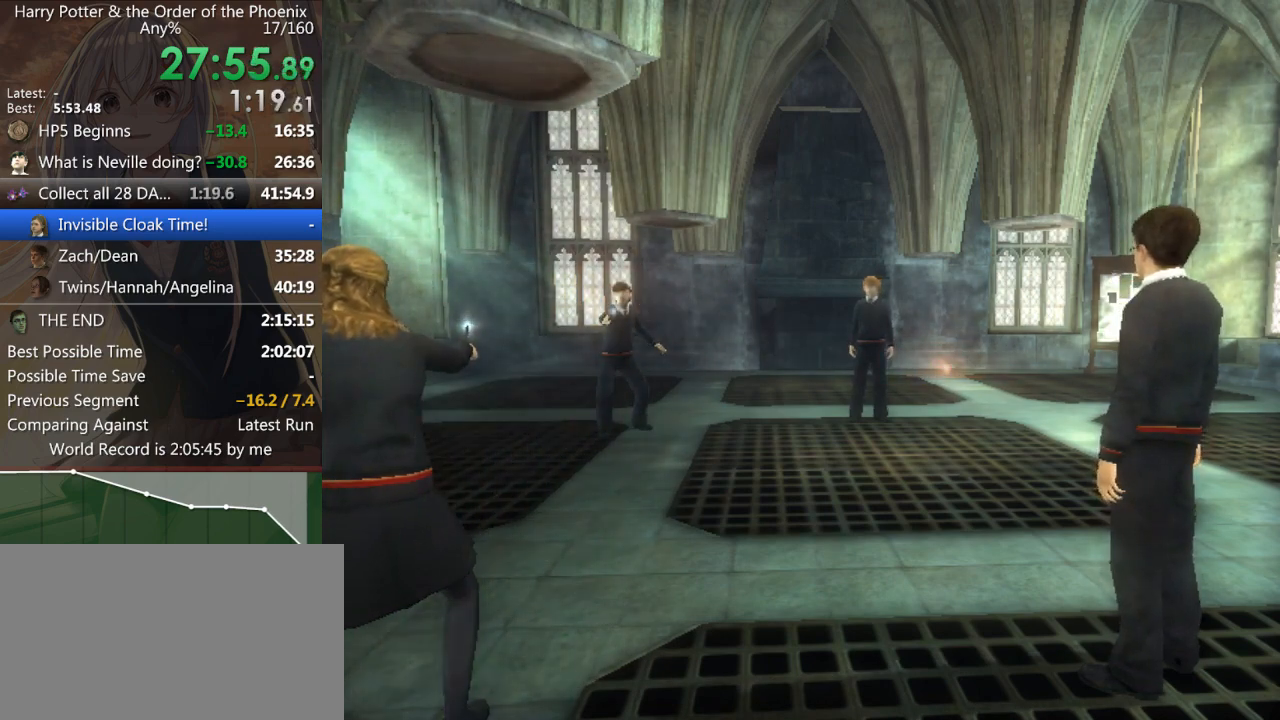
{"keys": [], "mouse": [], "events": [[33, "up", "up"], [133, "up", "down"], [167, "up", "up"], [267, "up", "down"], [333, "up", "up"], [400, "up", "down"], [500, "up", "up"]]}
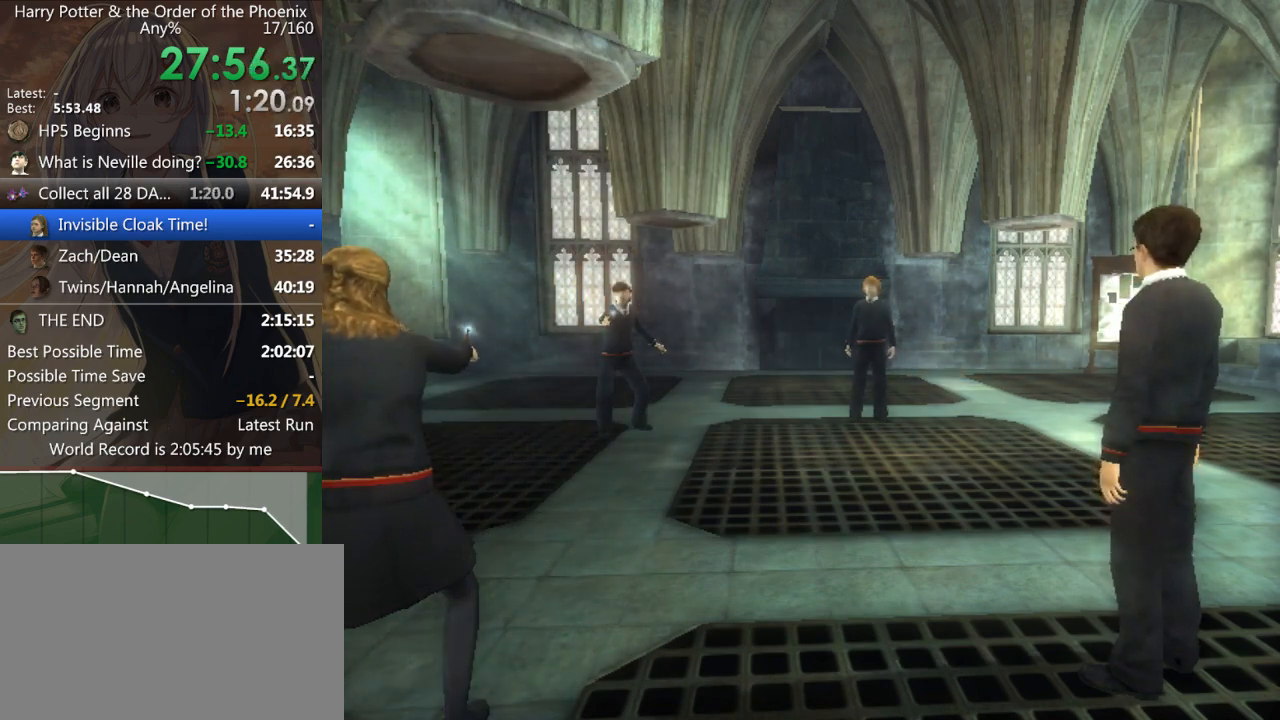
{"keys": [], "mouse": [], "events": [[100, "up", "down"], [200, "up", "up"], [300, "up", "down"], [333, "up", "up"], [433, "up", "down"], [467, "up", "up"]]}
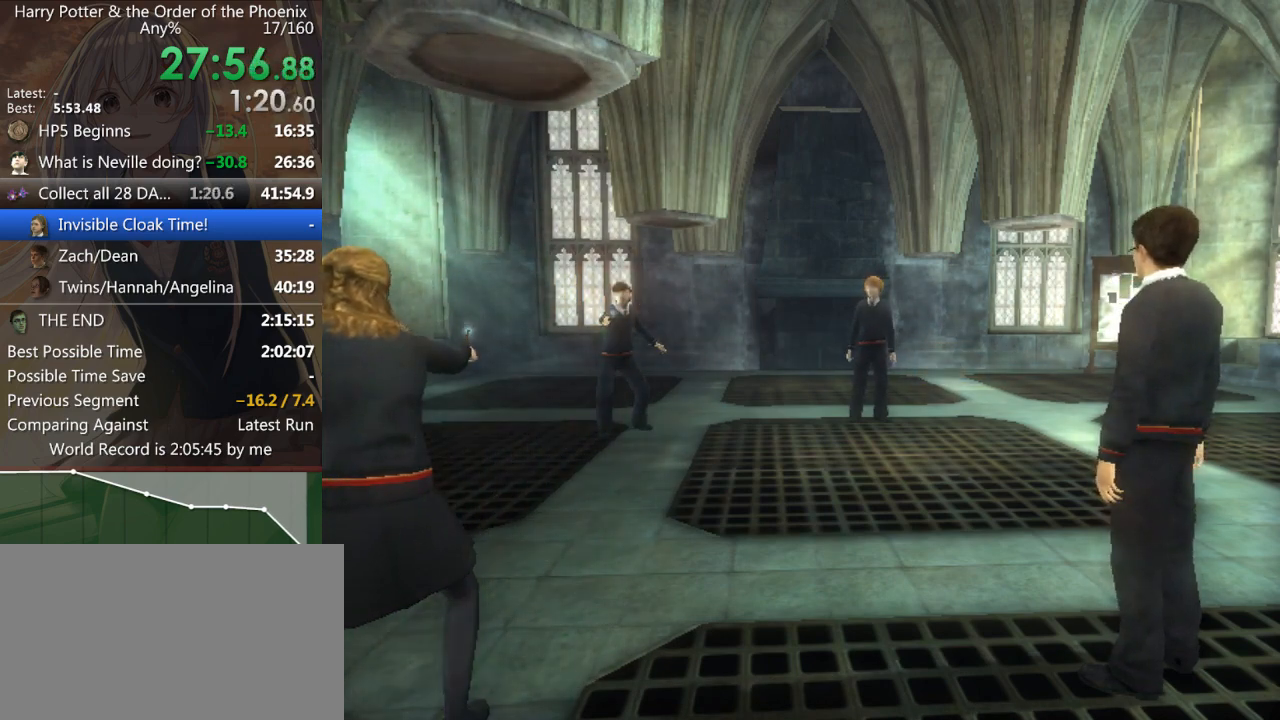
{"keys": [], "mouse": [], "events": [[133, "up", "down"], [167, "up", "up"], [267, "up", "down"], [333, "up", "up"], [400, "up", "down"], [467, "up", "up"]]}
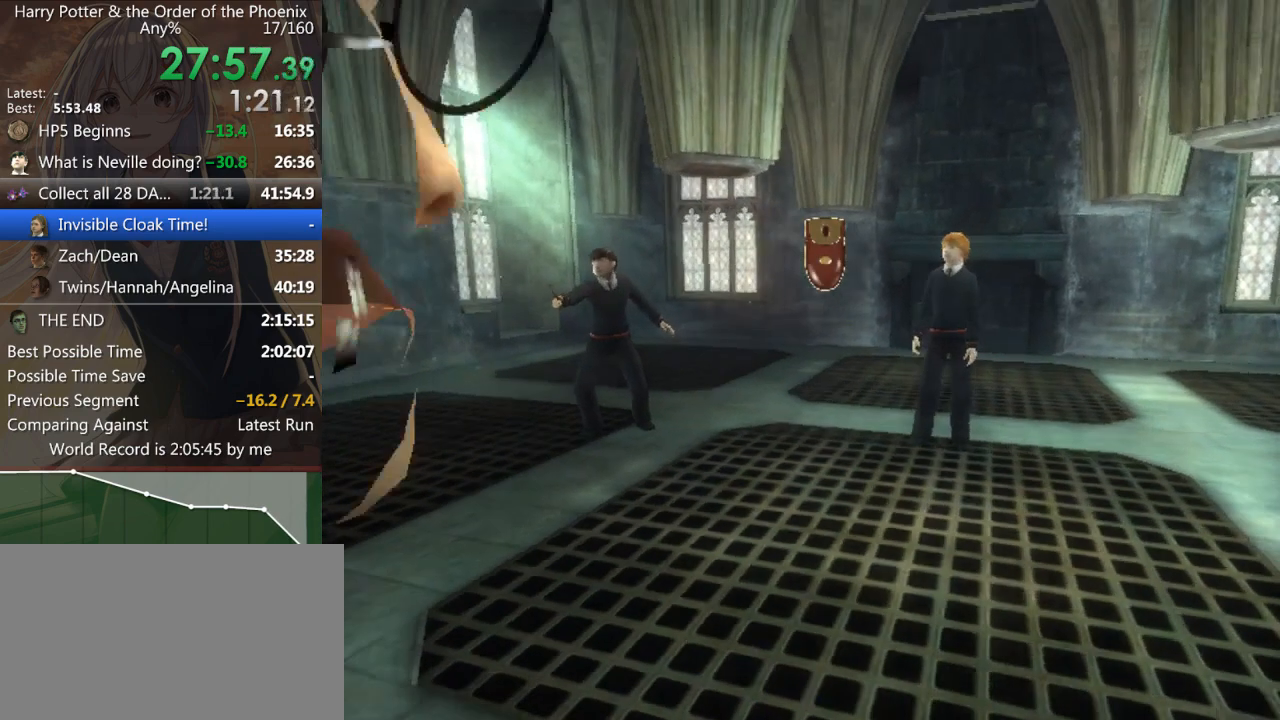
{"keys": [], "mouse": [], "events": [[67, "up", "down"], [167, "up", "up"], [200, "up", "down"], [300, "up", "up"]]}
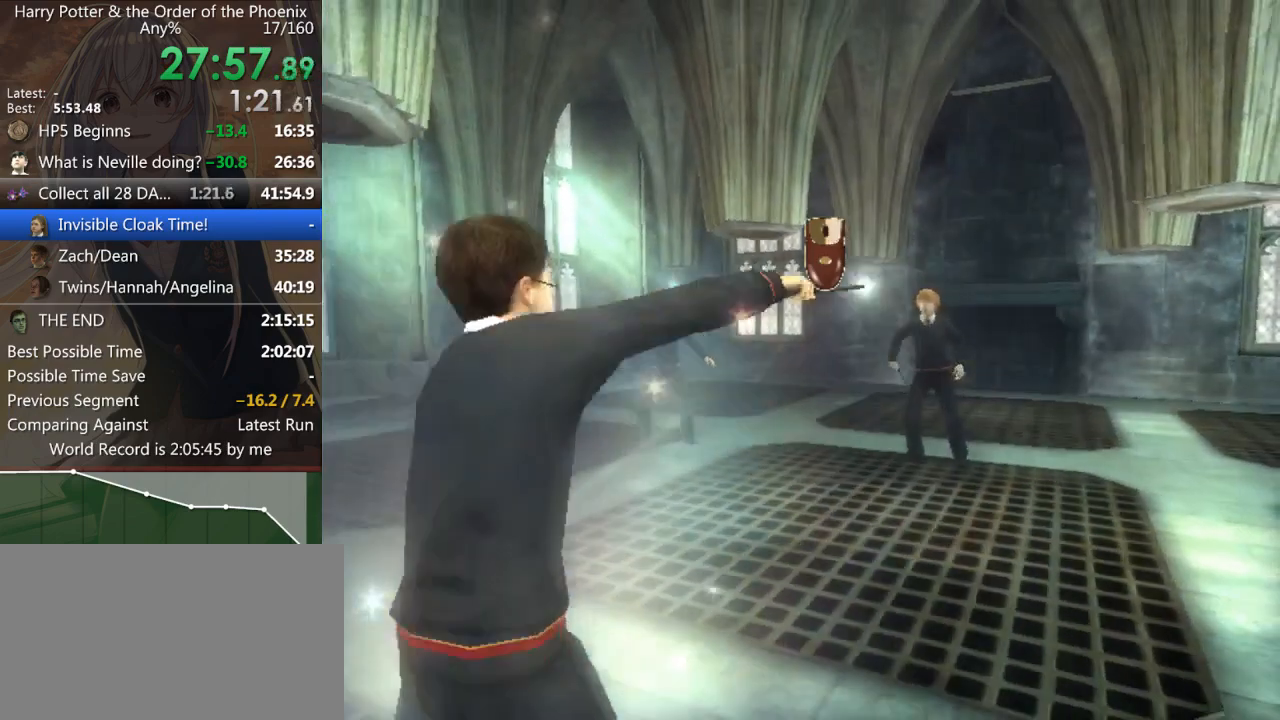
{"keys": [], "mouse": [], "events": []}
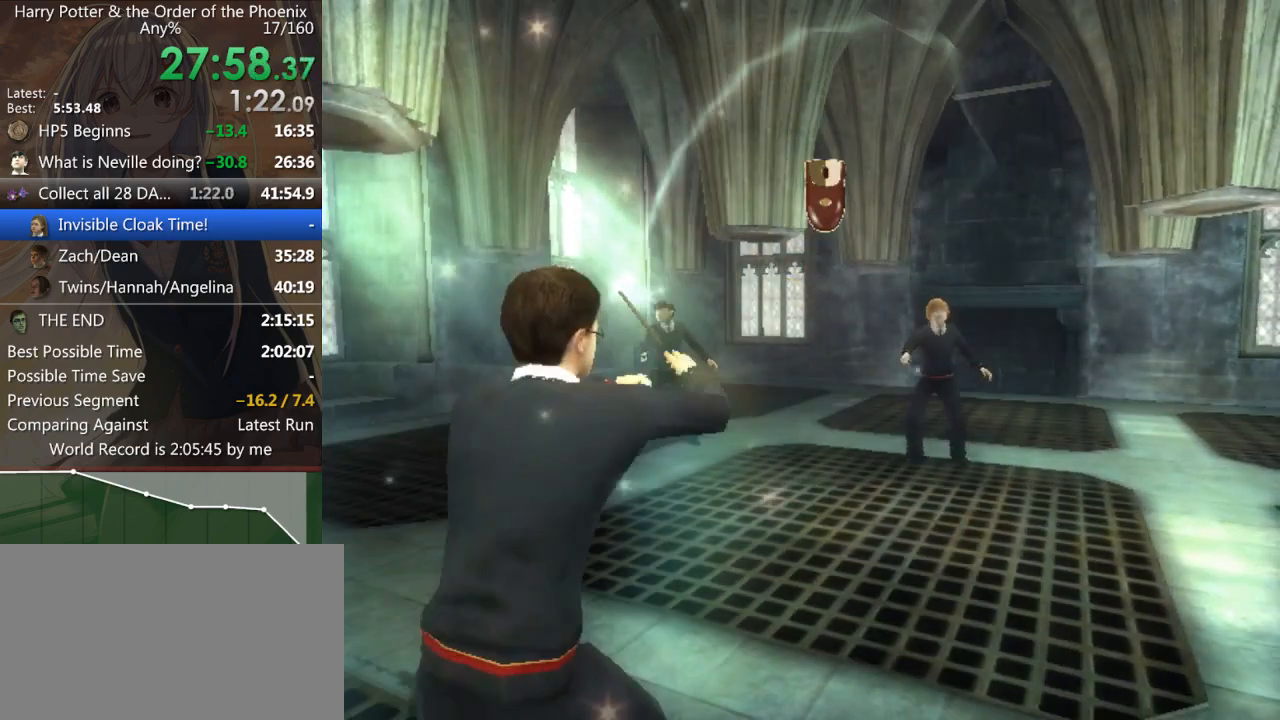
{"keys": [], "mouse": [], "events": []}
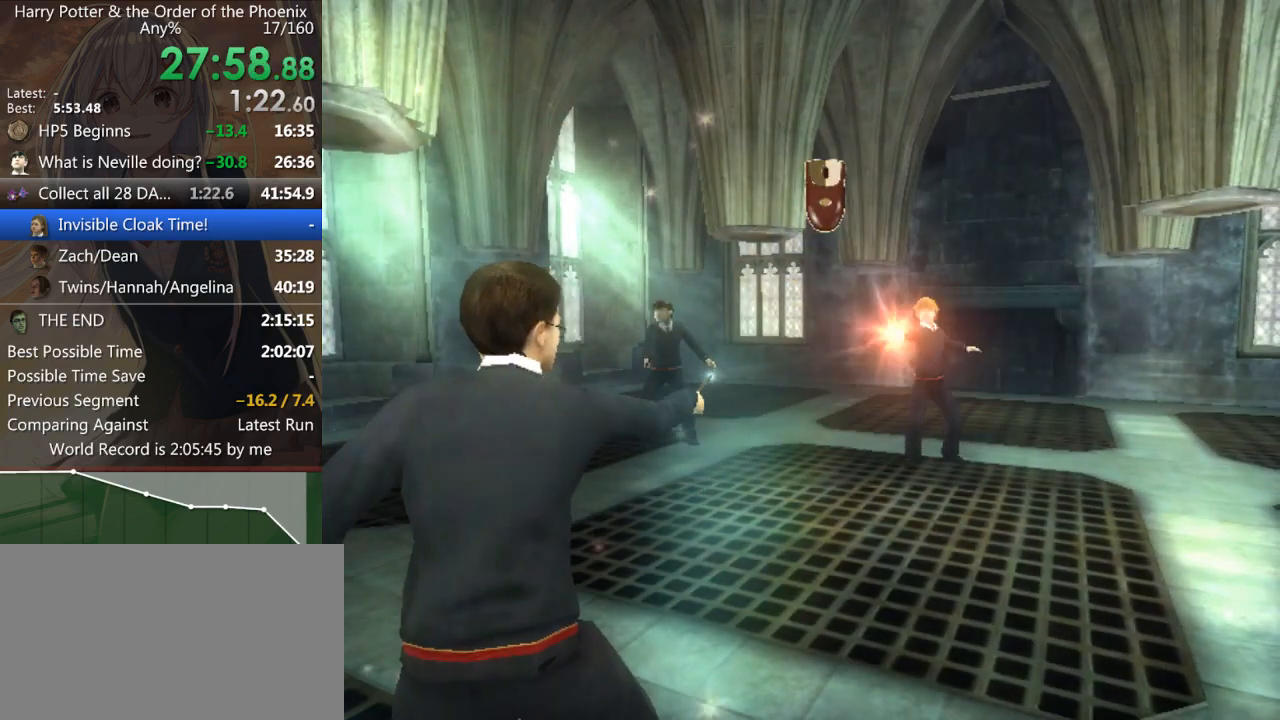
{"keys": [], "mouse": [], "events": []}
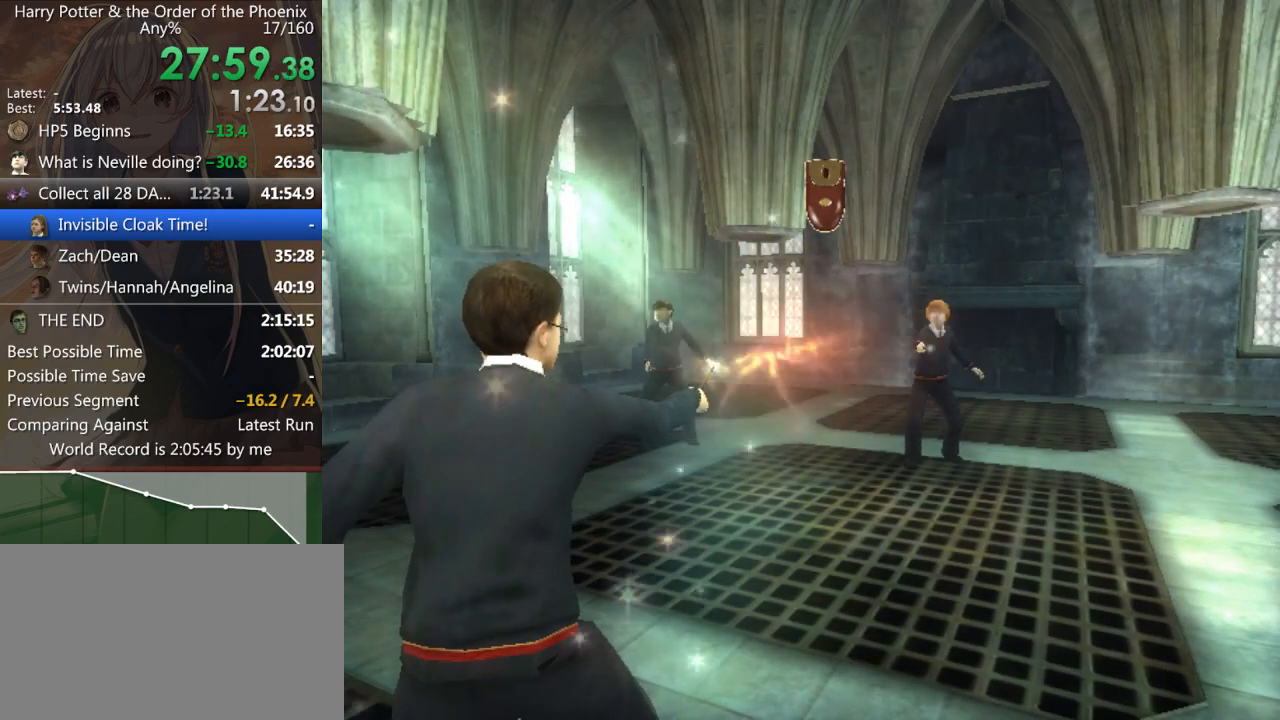
{"keys": [], "mouse": [], "events": [[133, "up", "down"], [167, "up", "up"], [267, "up", "down"], [367, "up", "up"], [467, "up", "down"], [500, "up", "up"]]}
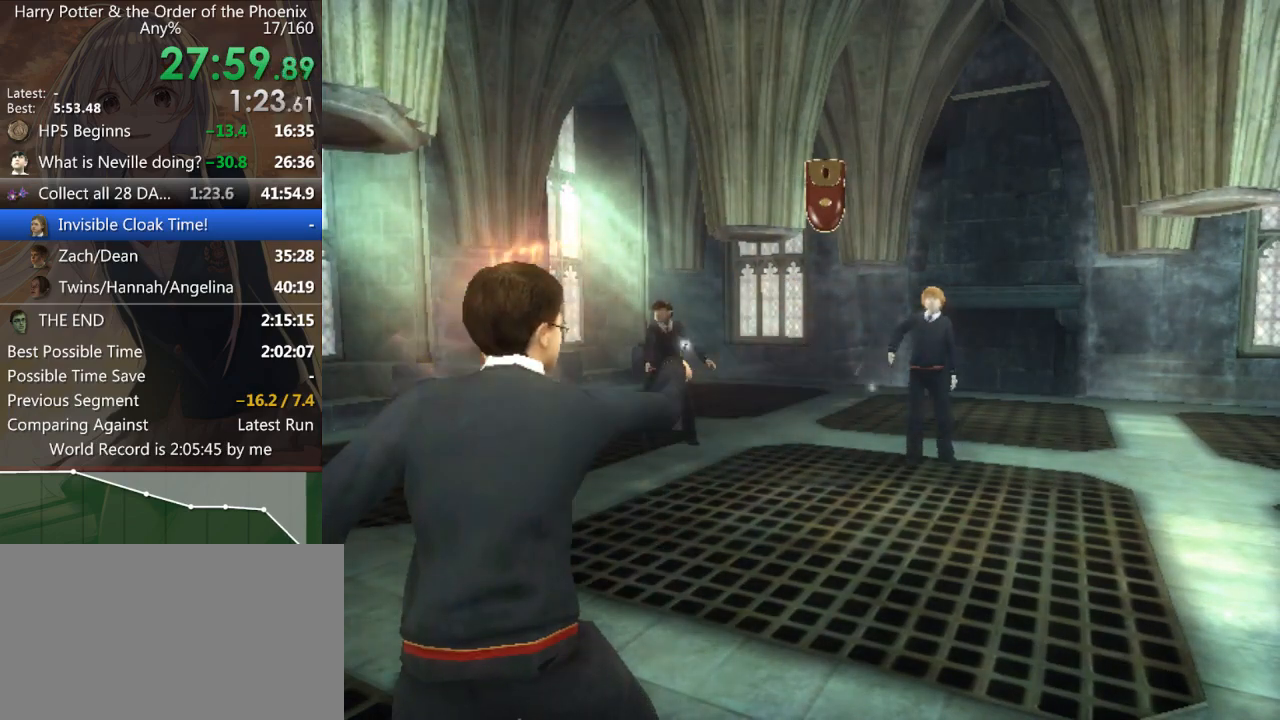
{"keys": ["up"], "mouse": [], "events": [[100, "up", "down"], [167, "up", "up"], [300, "up", "down"], [367, "up", "up"], [433, "up", "down"]]}
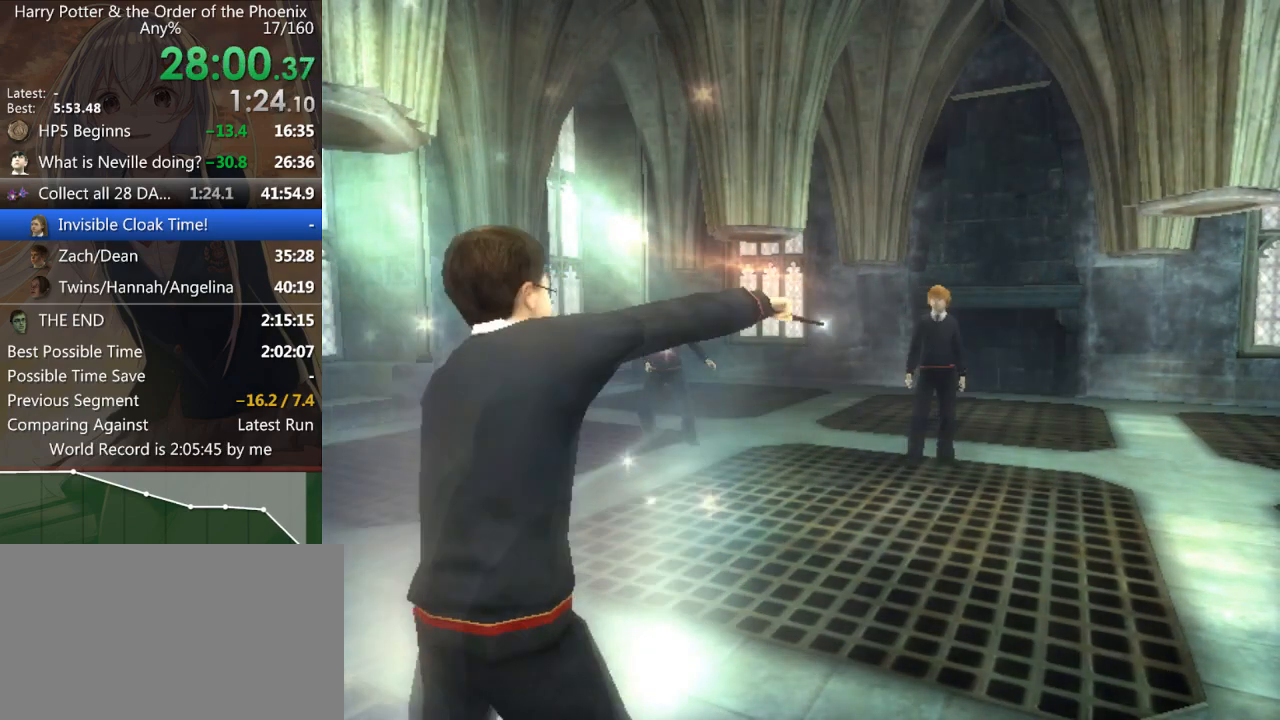
{"keys": ["up"], "mouse": [], "events": [[33, "up", "up"], [167, "up", "down"], [200, "up", "up"], [300, "up", "down"], [400, "up", "up"], [500, "up", "down"]]}
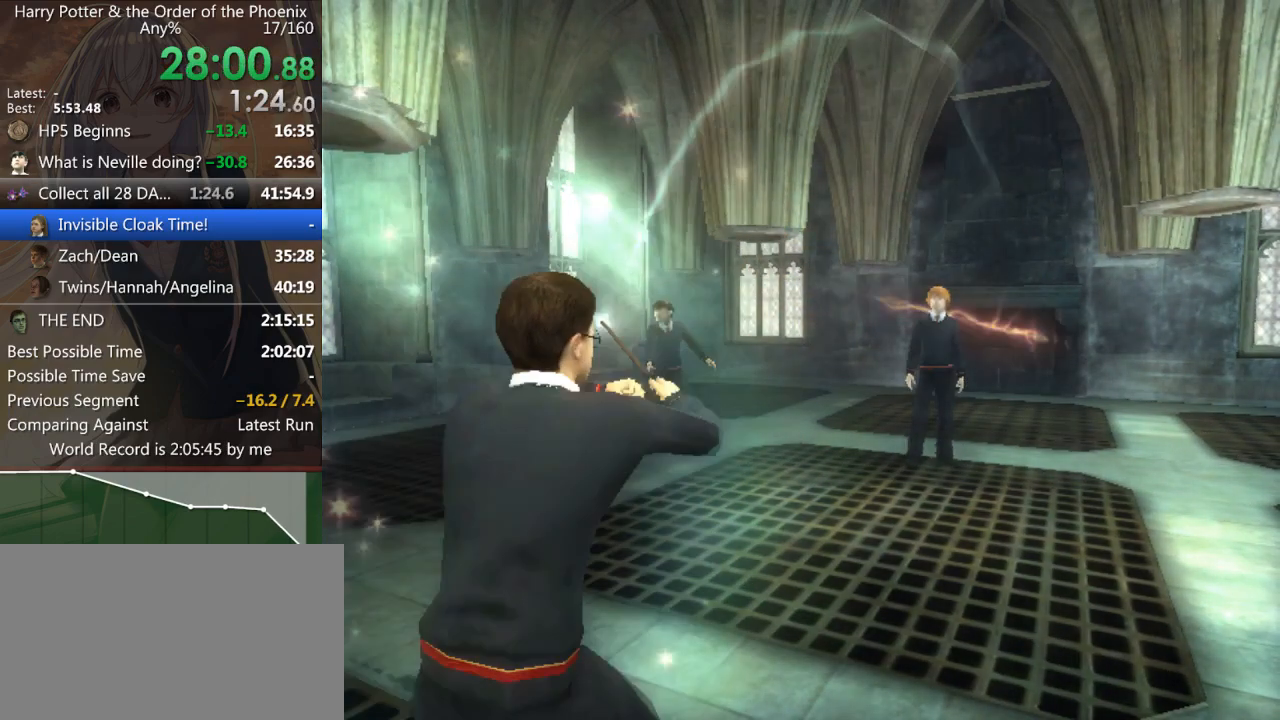
{"keys": ["up"], "mouse": [], "events": [[100, "up", "up"], [167, "up", "down"], [233, "up", "up"], [333, "up", "down"], [400, "up", "up"], [500, "up", "down"]]}
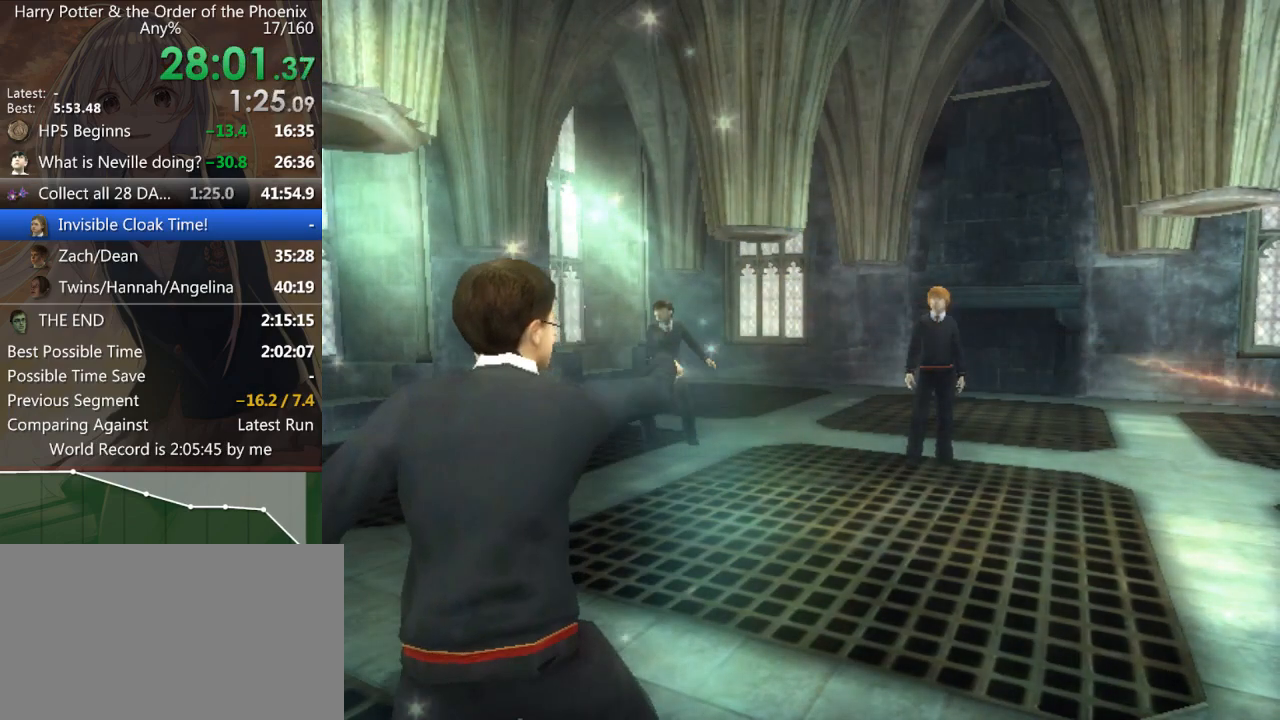
{"keys": ["up"], "mouse": [], "events": [[100, "up", "up"], [200, "up", "down"], [233, "up", "up"], [333, "up", "down"], [367, "up", "up"], [467, "up", "down"]]}
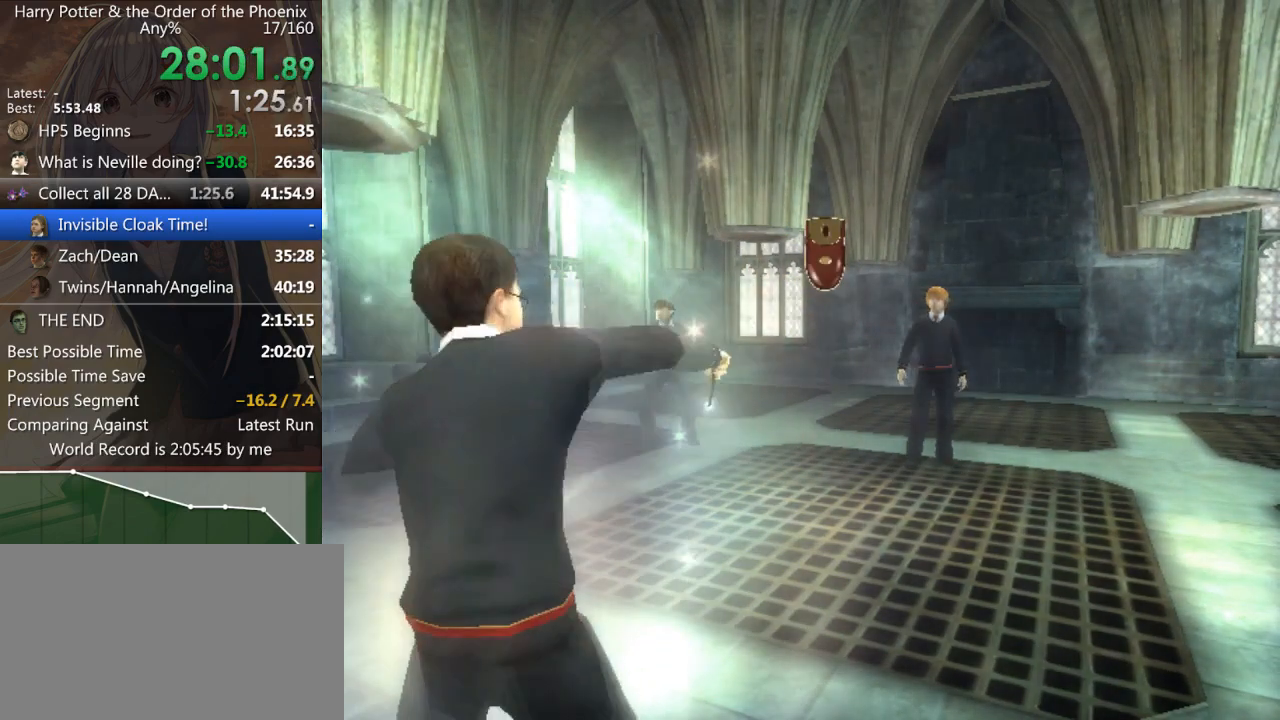
{"keys": [], "mouse": [], "events": [[67, "up", "up"]]}
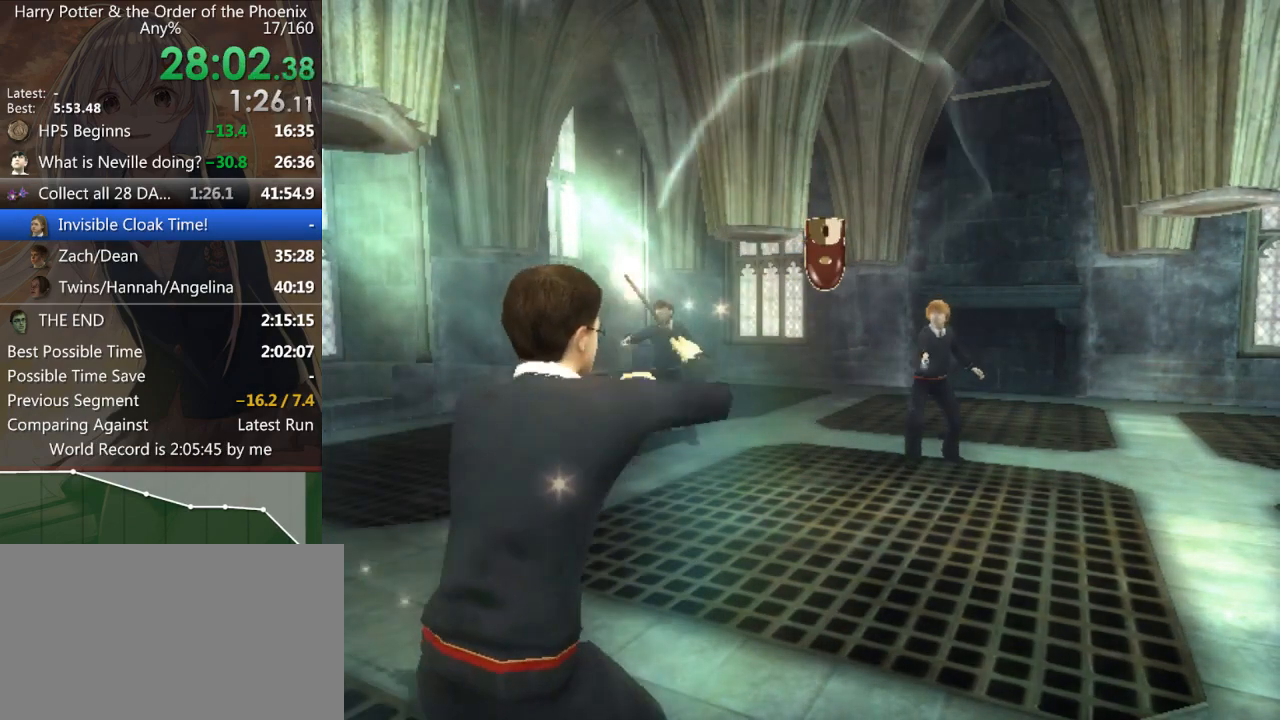
{"keys": [], "mouse": [], "events": []}
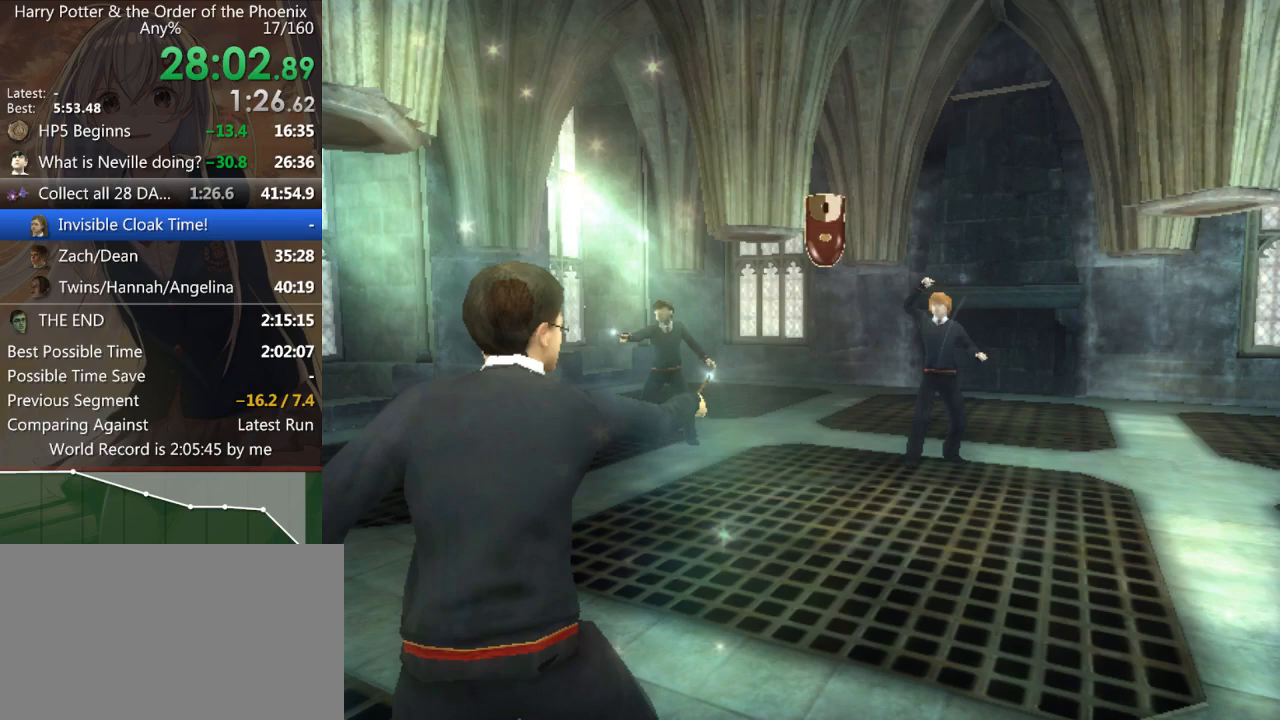
{"keys": [], "mouse": [], "events": []}